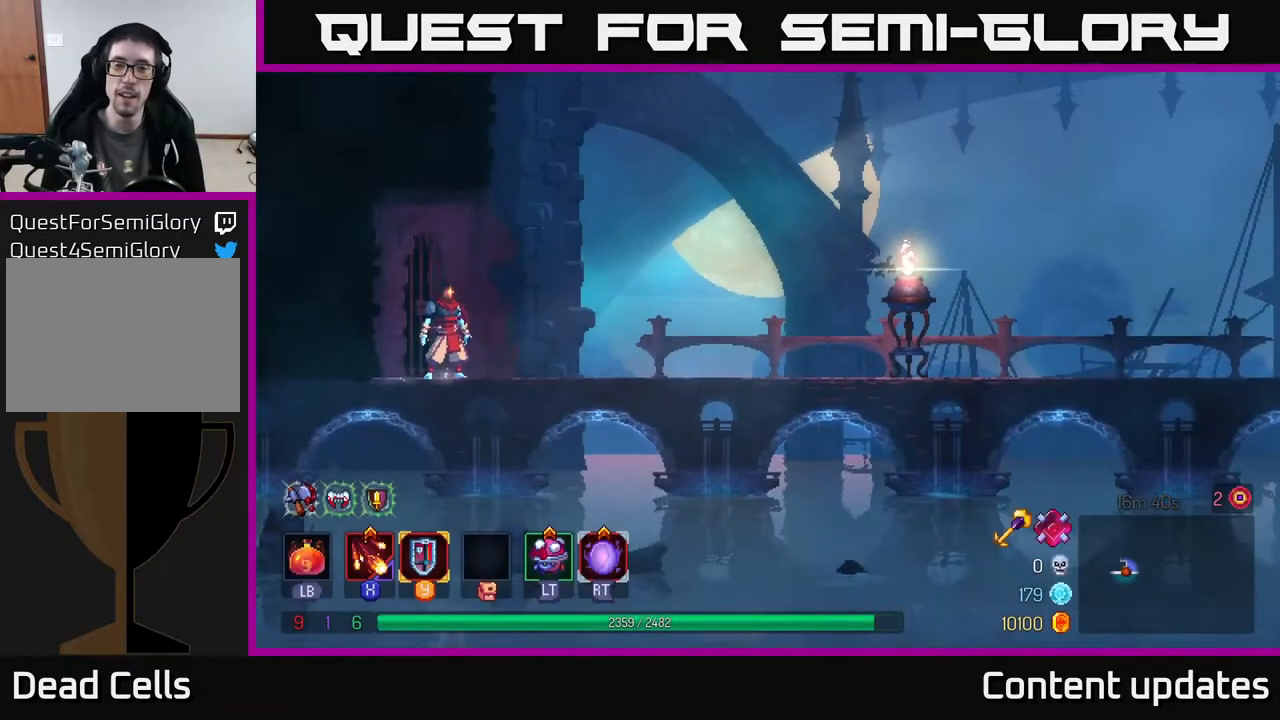
Gameplay with a controller (Xbox layout); each line is a JSON object with the inputs held at the frame after it. "events" lists button and stick changes between this image and that frame as [ms after this image, input, new state], when the widget could be followed in between.
{"buttons": [], "left_stick": "center", "right_stick": "center", "events": [[150, "left_stick", "right"], [467, "left_stick", "center"]]}
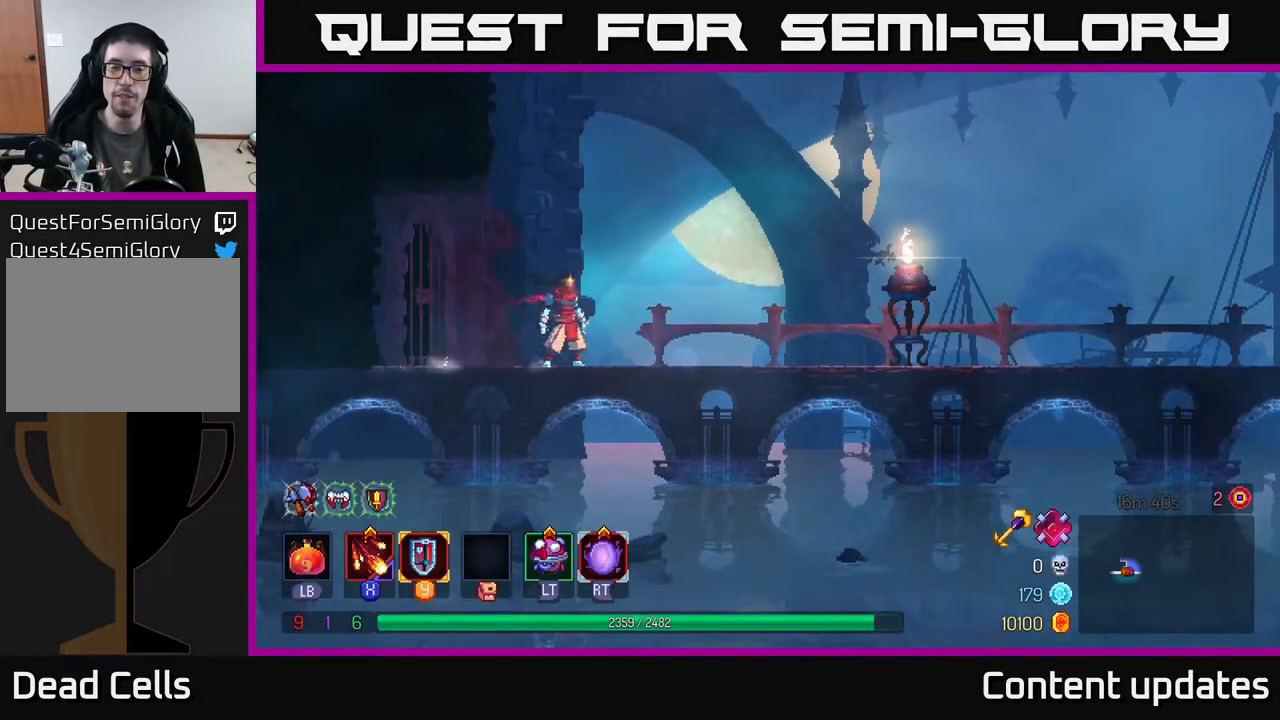
{"buttons": [], "left_stick": "right", "right_stick": "center", "events": [[67, "left_stick", "right"]]}
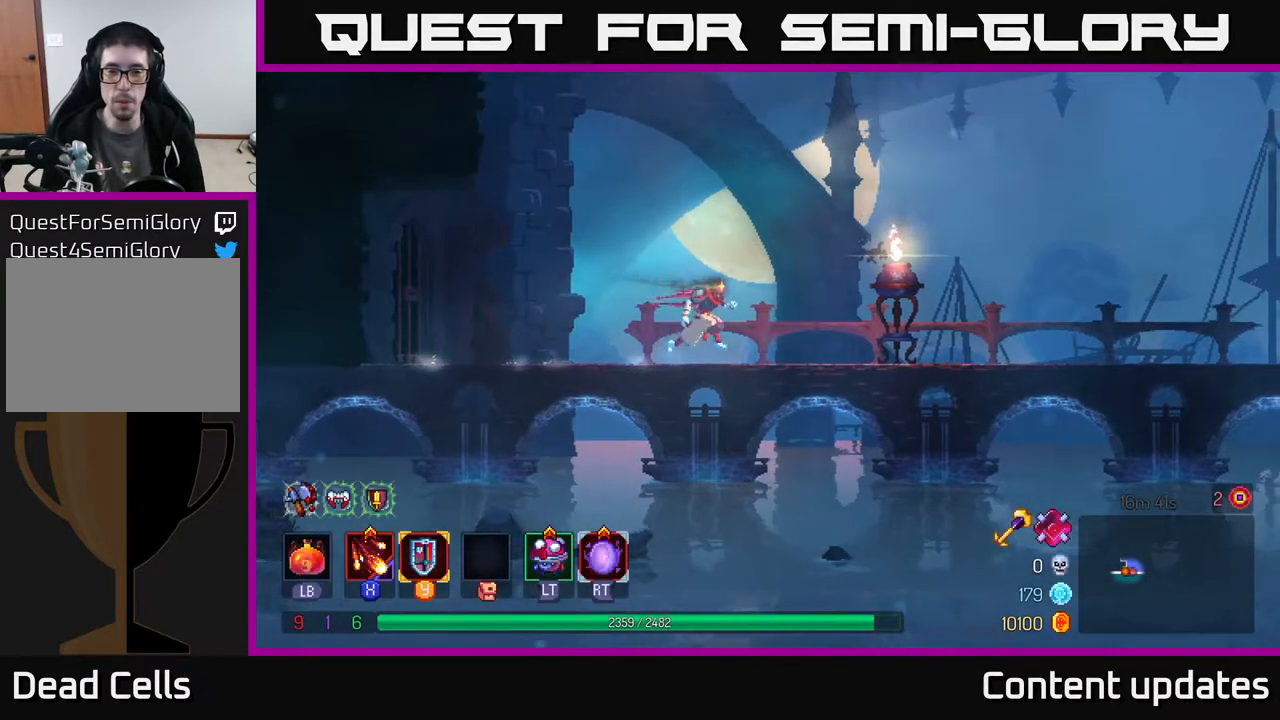
{"buttons": [], "left_stick": "right", "right_stick": "center", "events": [[33, "B", "down"], [183, "B", "up"]]}
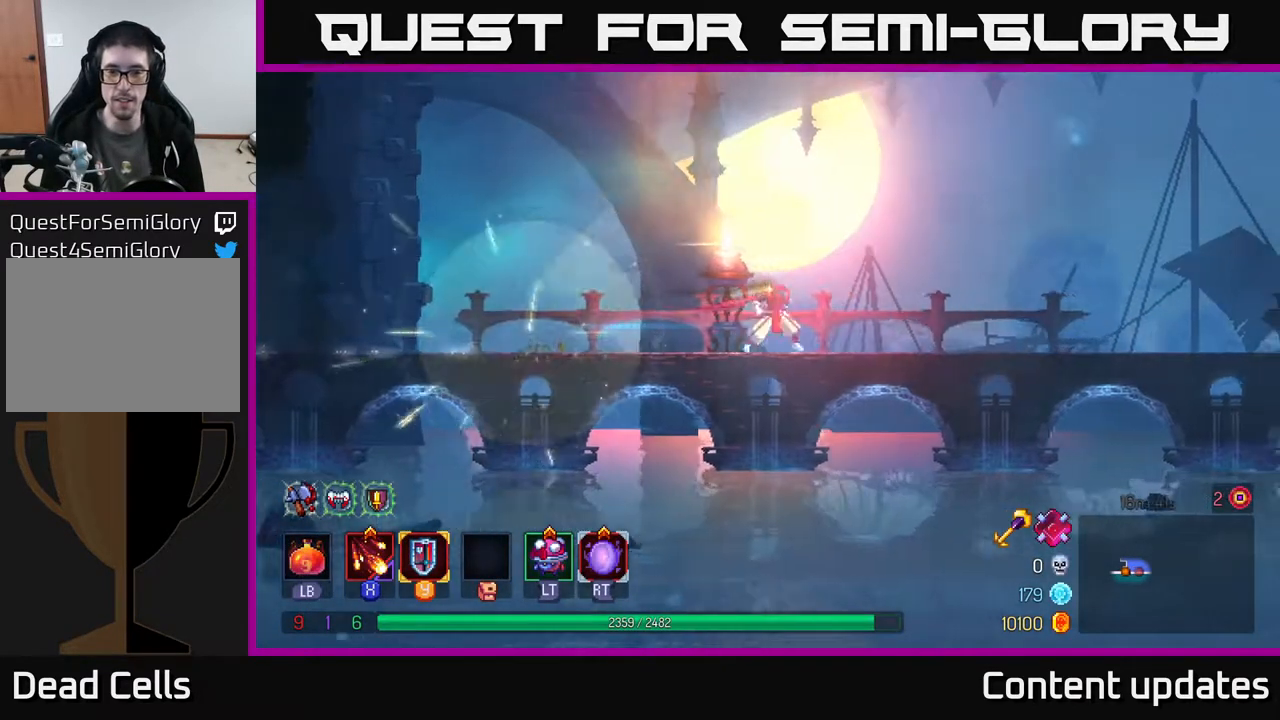
{"buttons": [], "left_stick": "right", "right_stick": "center", "events": [[33, "A", "down"], [183, "A", "up"]]}
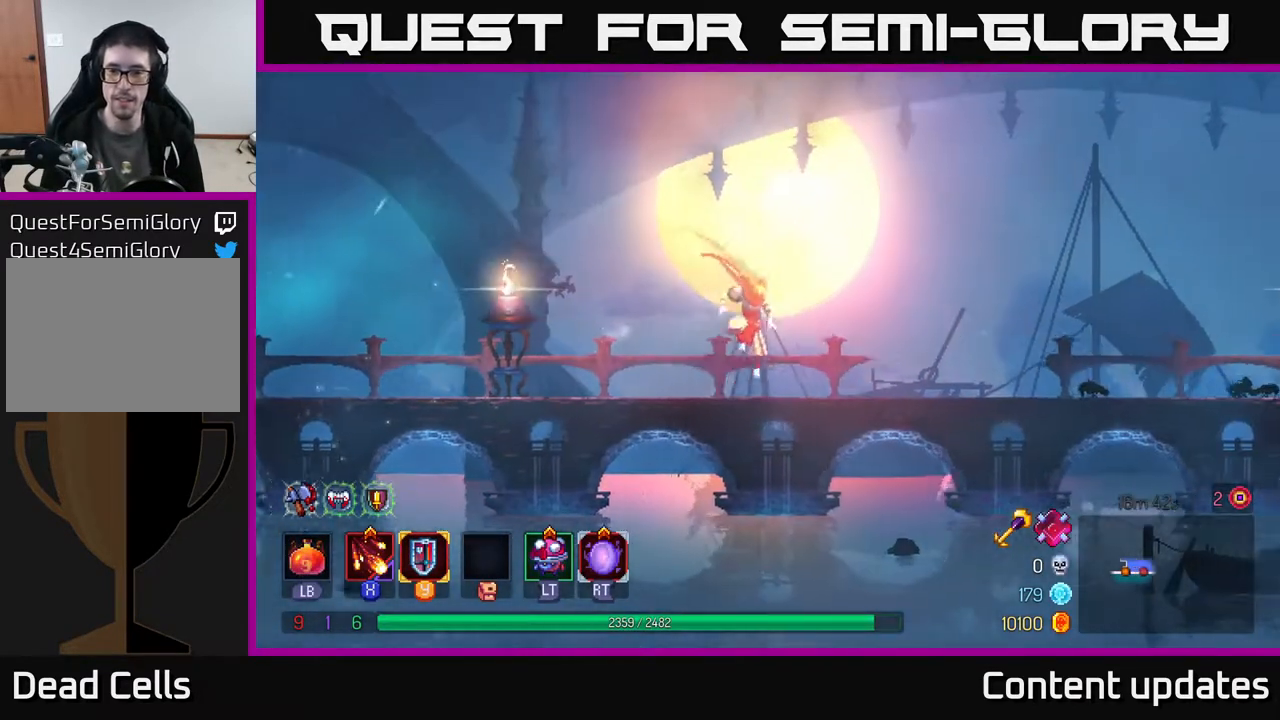
{"buttons": [], "left_stick": "right", "right_stick": "center", "events": [[83, "B", "down"], [333, "B", "up"]]}
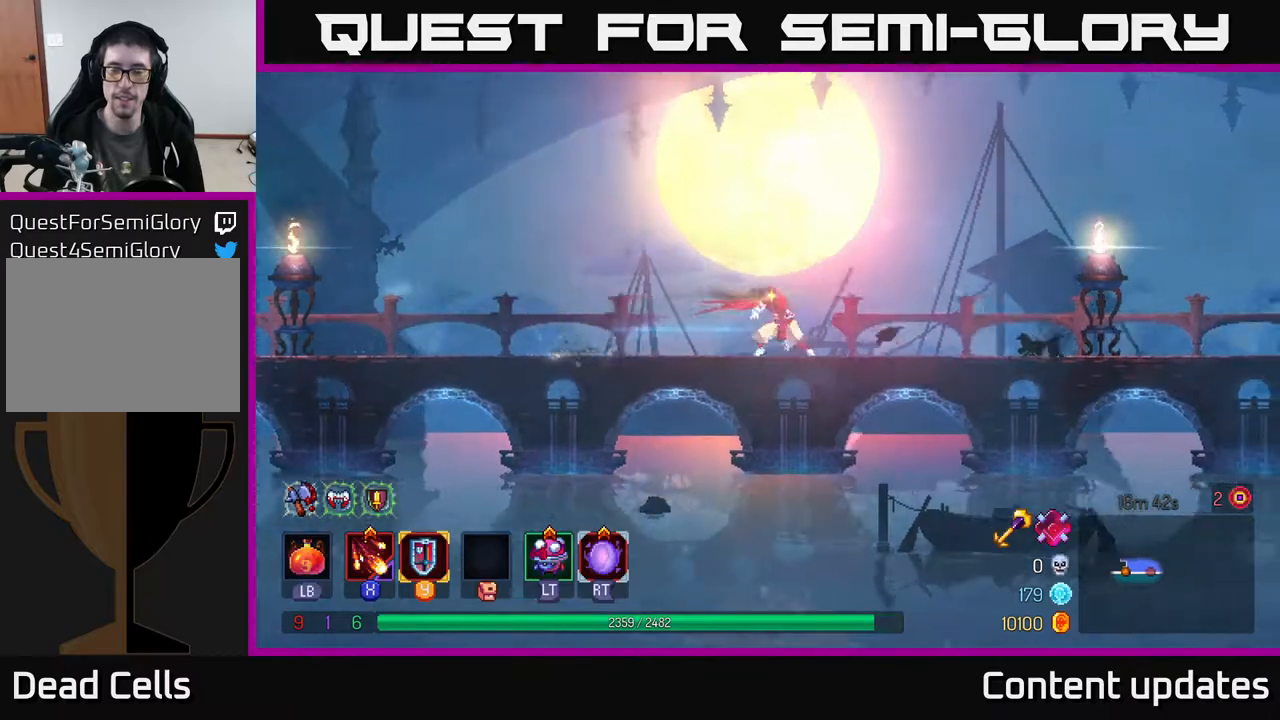
{"buttons": [], "left_stick": "right", "right_stick": "center", "events": []}
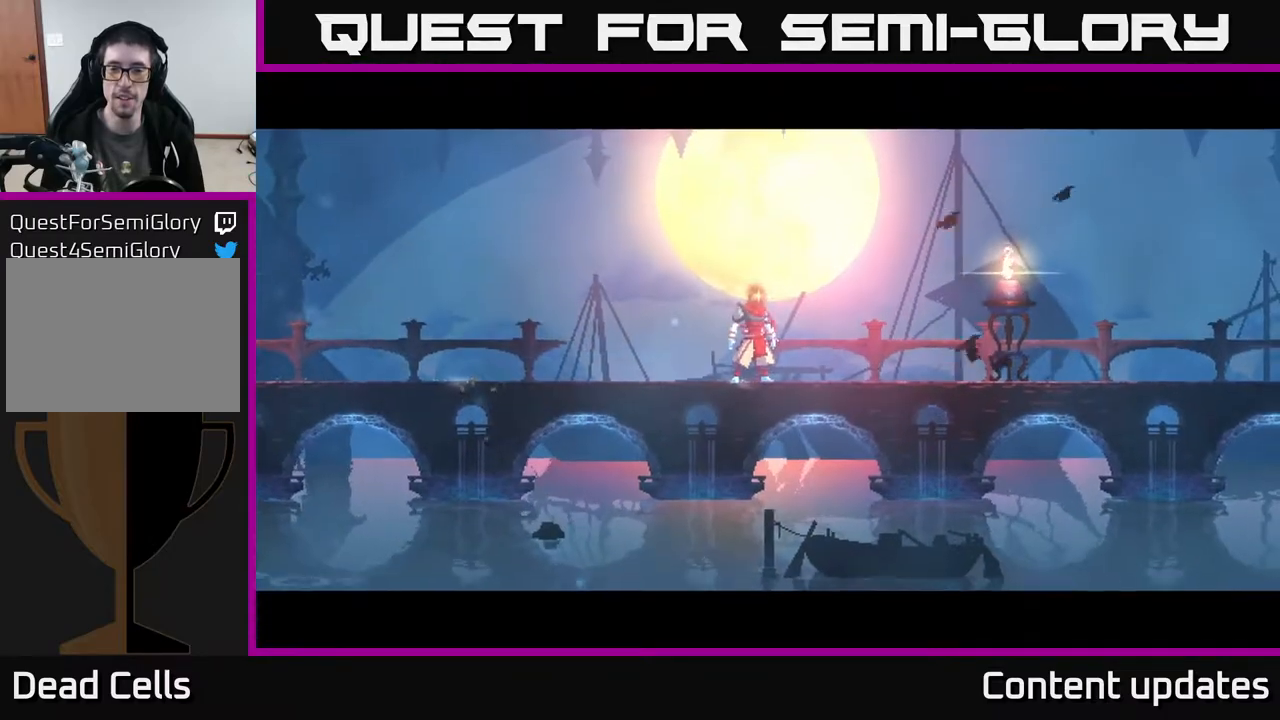
{"buttons": [], "left_stick": "center", "right_stick": "center", "events": [[167, "left_stick", "center"]]}
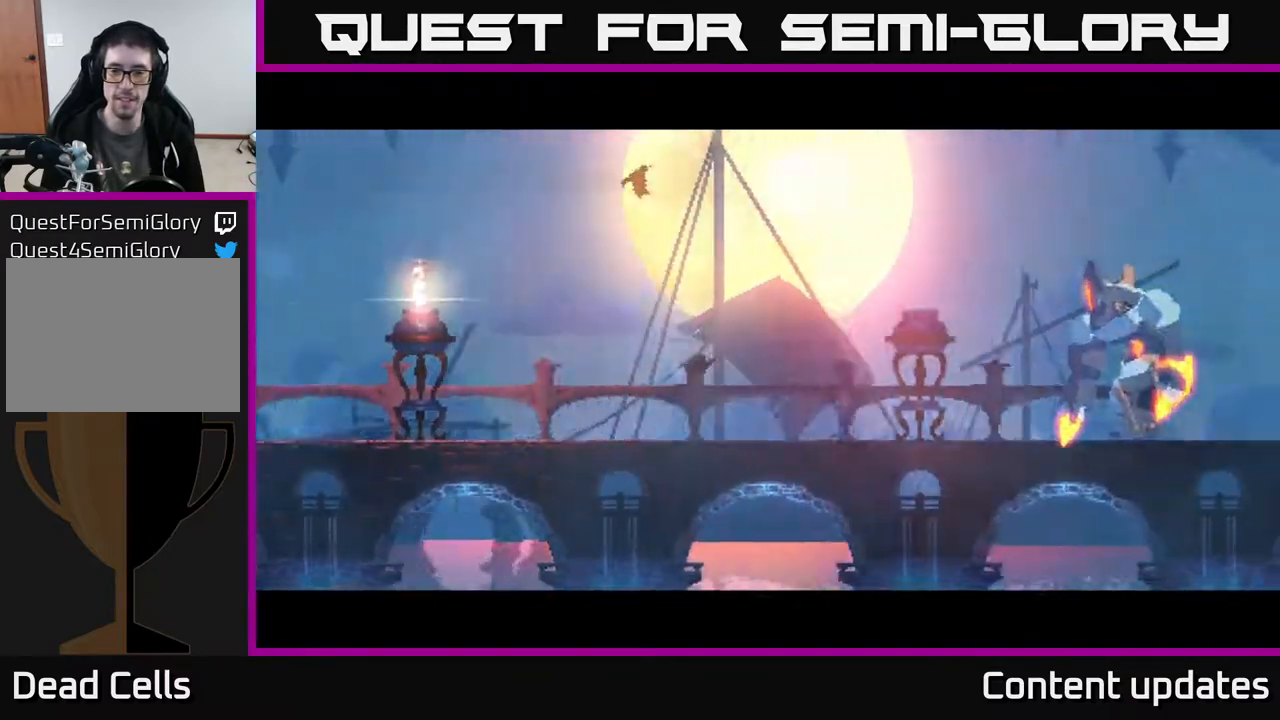
{"buttons": [], "left_stick": "center", "right_stick": "center", "events": []}
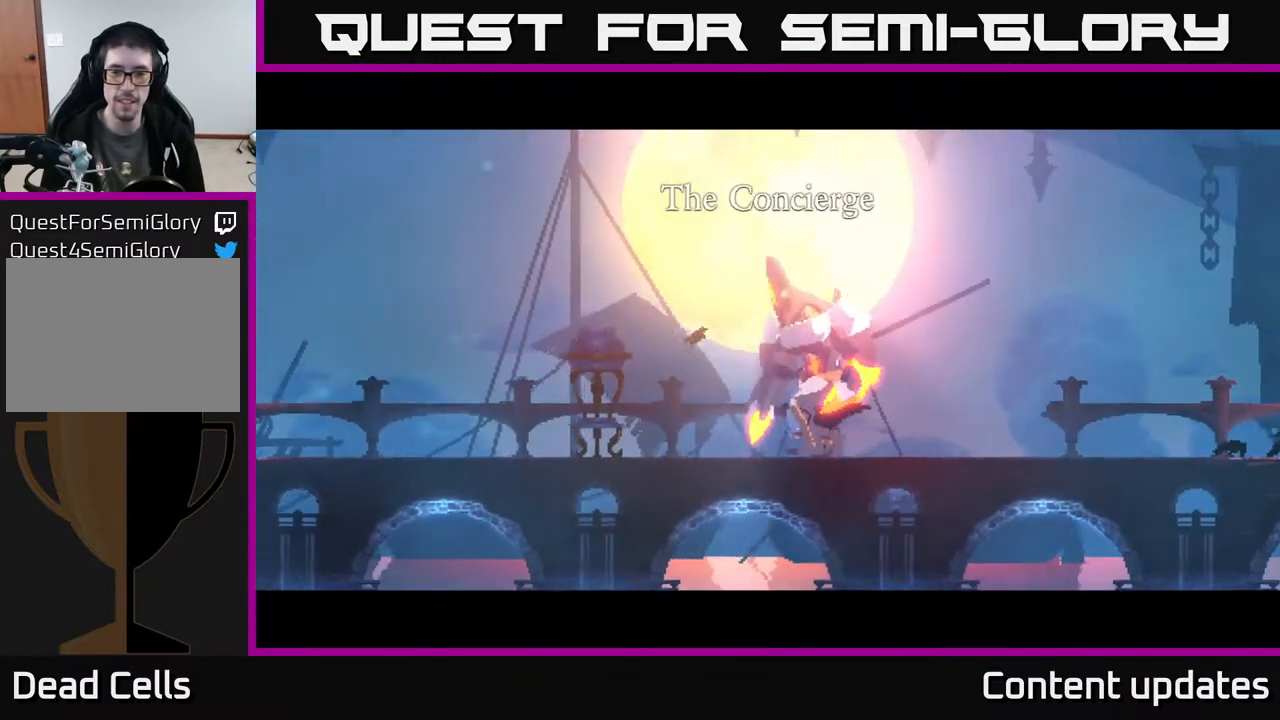
{"buttons": [], "left_stick": "center", "right_stick": "center", "events": []}
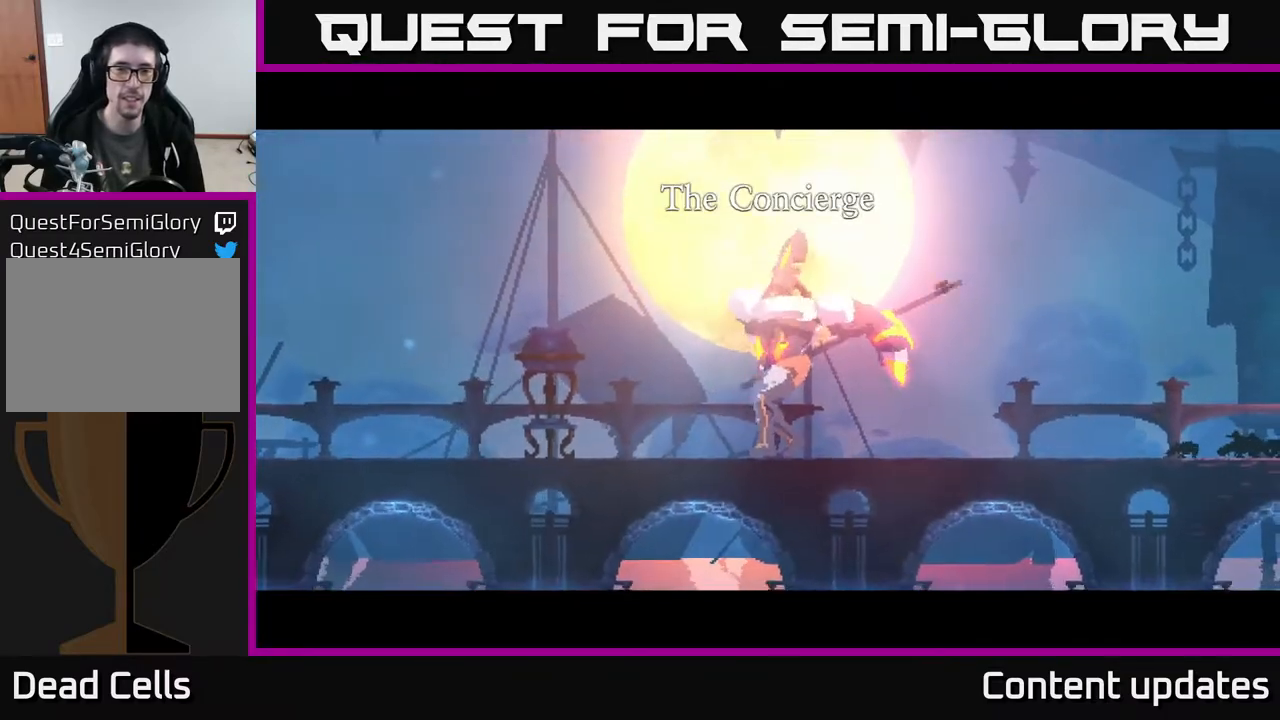
{"buttons": [], "left_stick": "center", "right_stick": "center", "events": []}
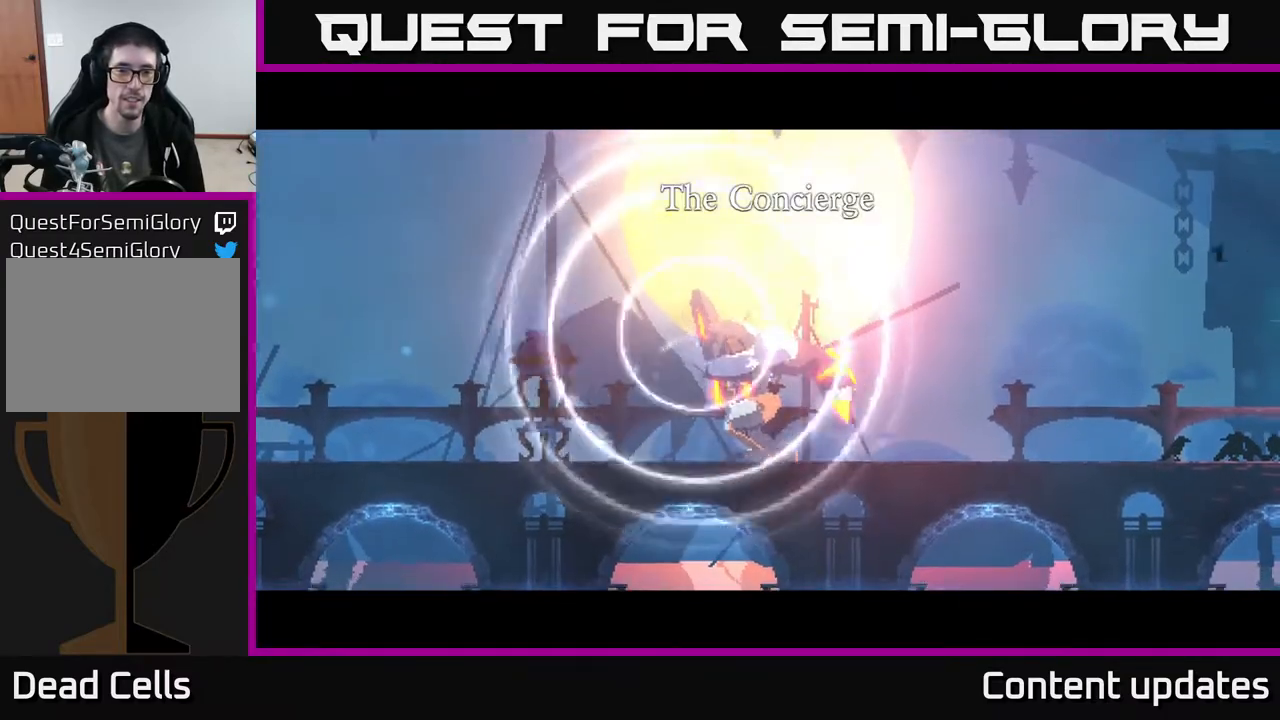
{"buttons": [], "left_stick": "right", "right_stick": "center", "events": [[300, "left_stick", "right"]]}
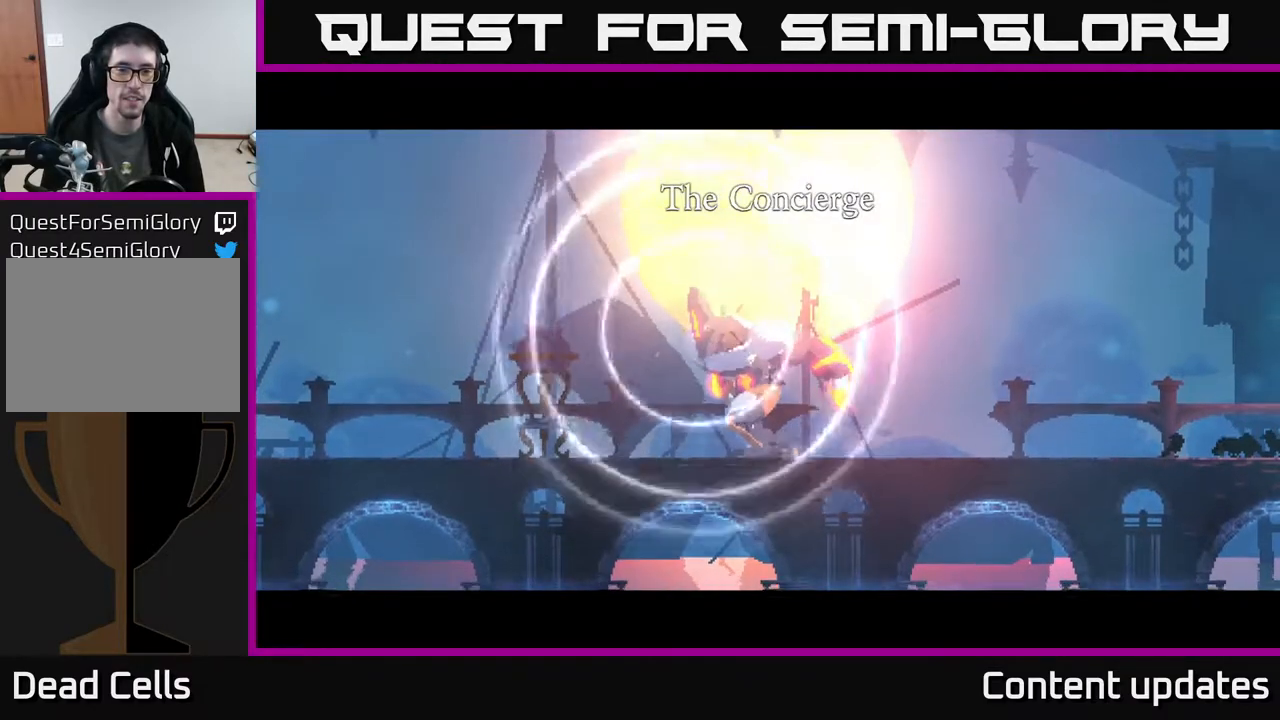
{"buttons": [], "left_stick": "right", "right_stick": "center", "events": []}
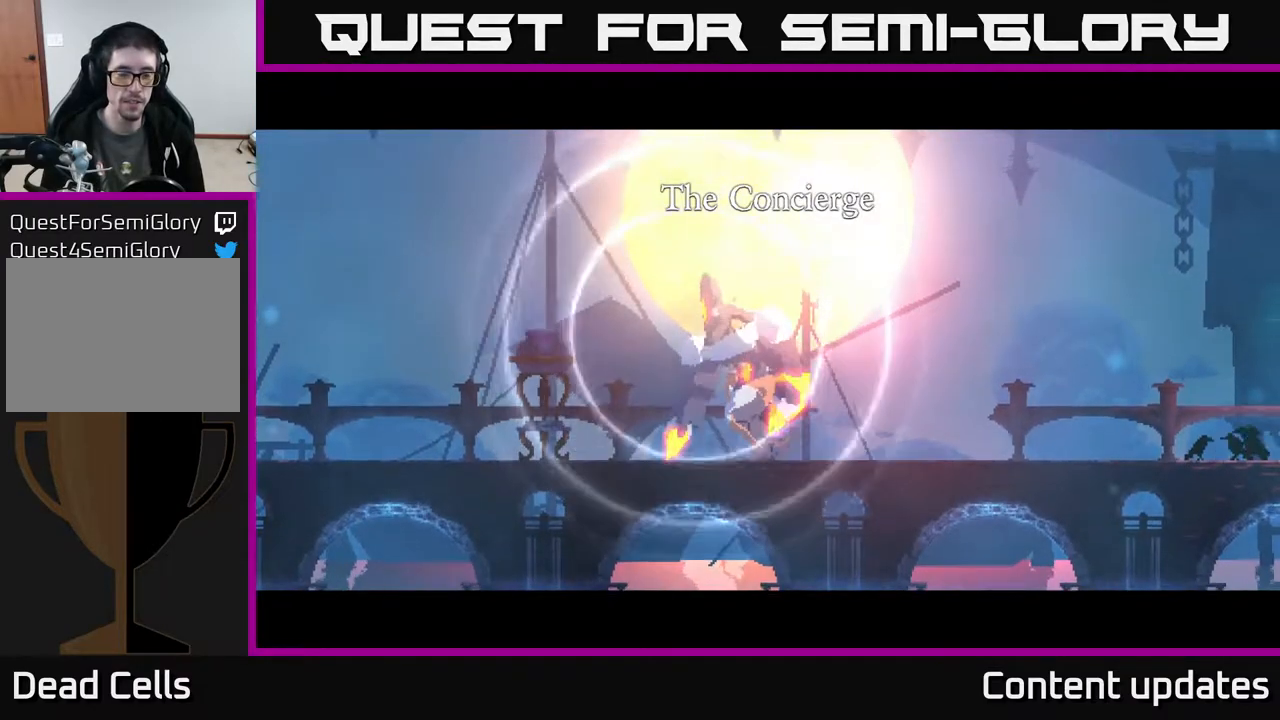
{"buttons": [], "left_stick": "right", "right_stick": "center", "events": []}
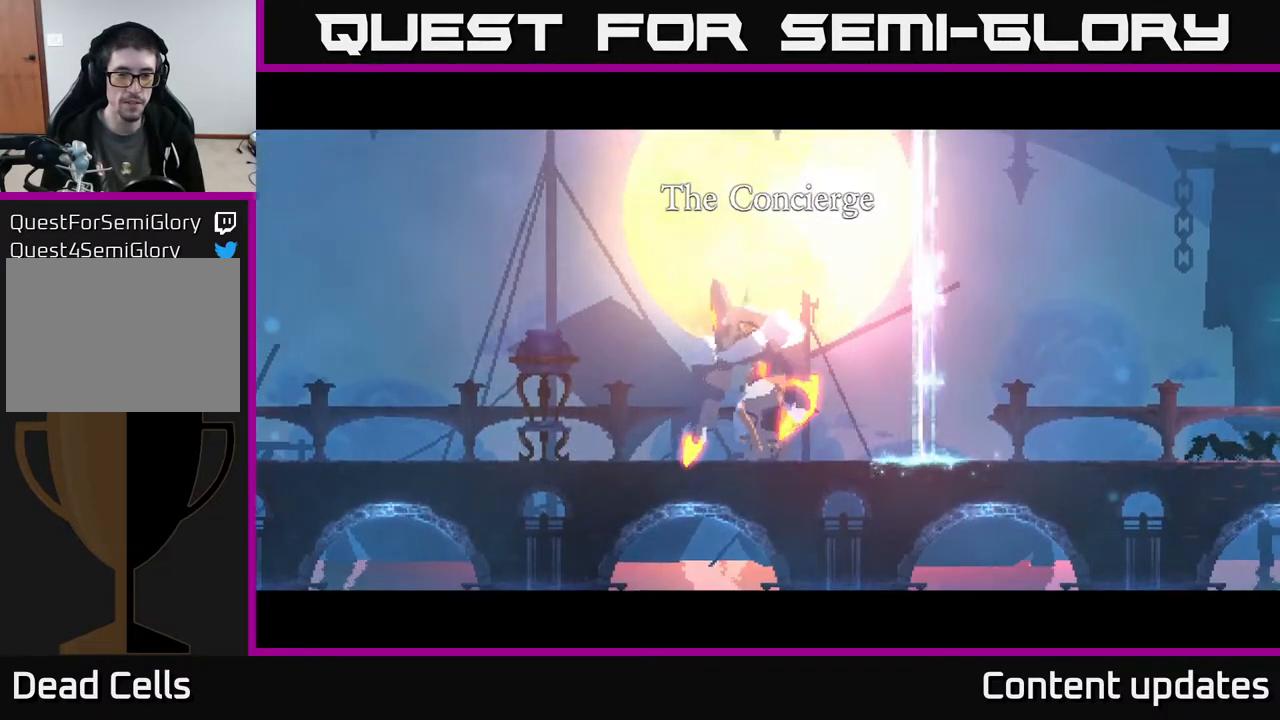
{"buttons": [], "left_stick": "center", "right_stick": "center", "events": [[467, "left_stick", "center"]]}
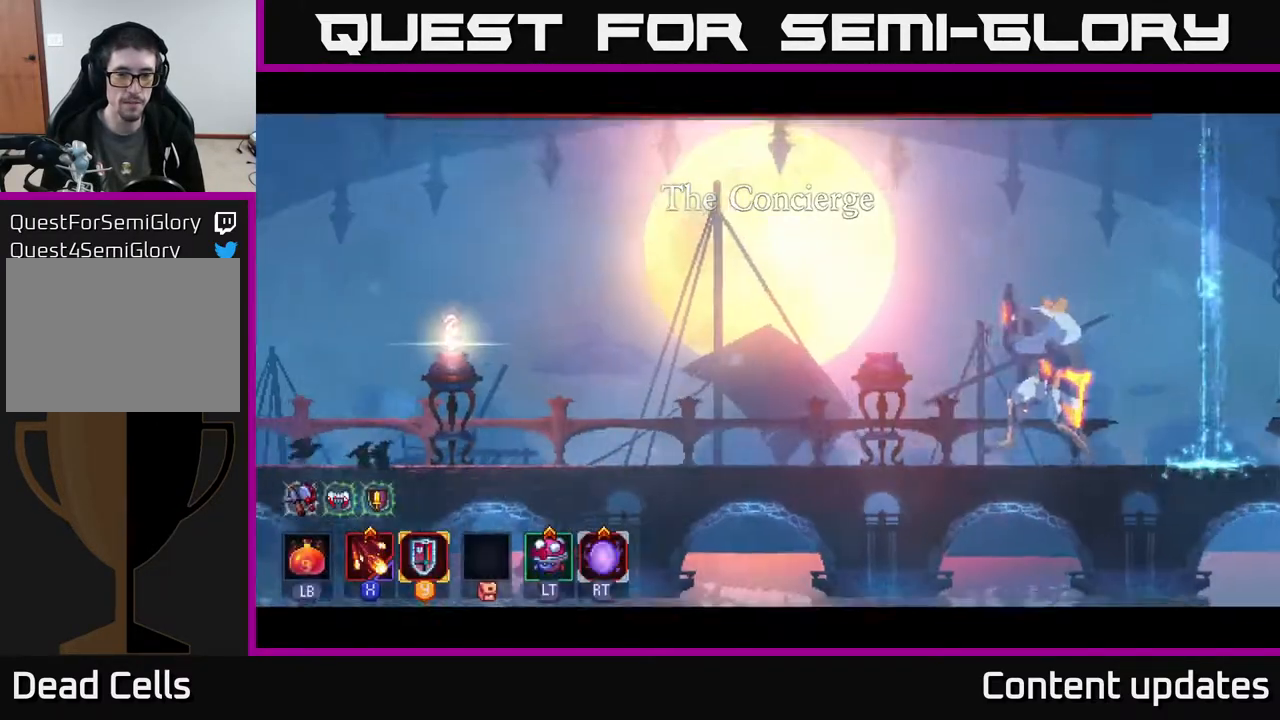
{"buttons": ["X"], "left_stick": "center", "right_stick": "center", "events": [[83, "left_stick", "right"], [150, "X", "down"], [283, "X", "up"], [400, "left_stick", "center"], [467, "X", "down"]]}
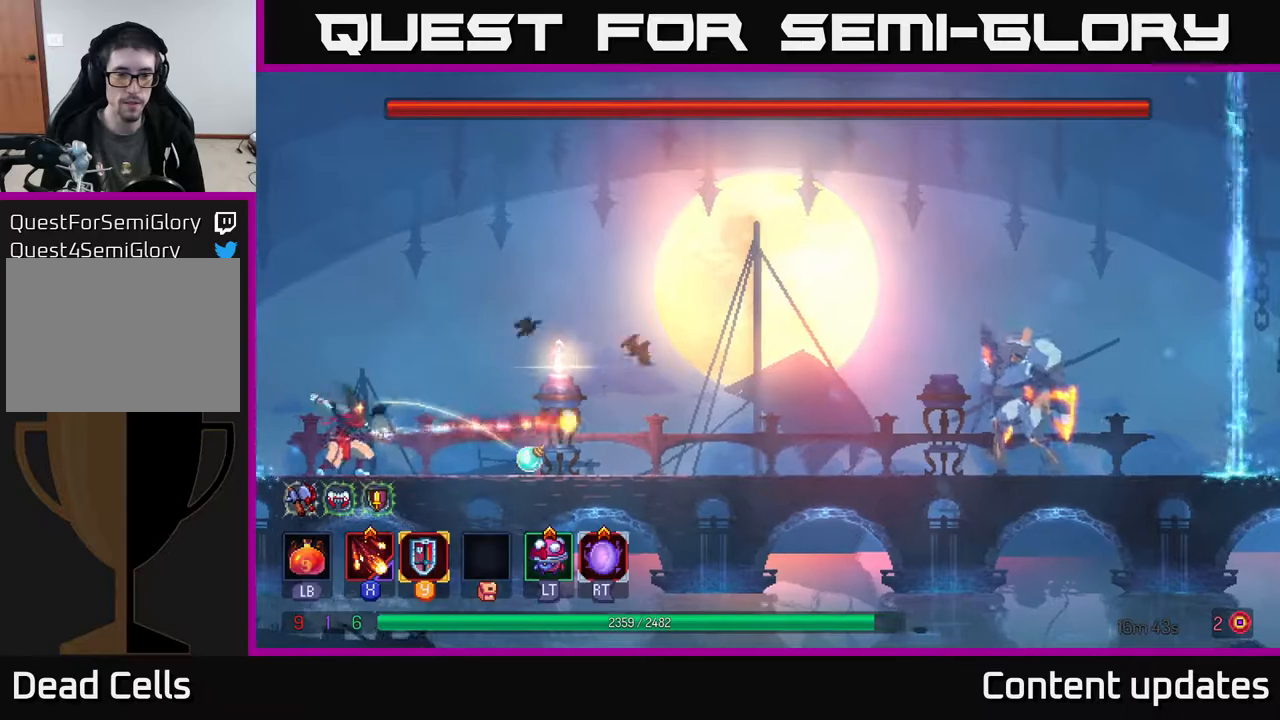
{"buttons": [], "left_stick": "center", "right_stick": "center", "events": [[83, "X", "up"], [133, "left_stick", "right"], [267, "X", "down"], [367, "X", "up"], [400, "left_stick", "center"]]}
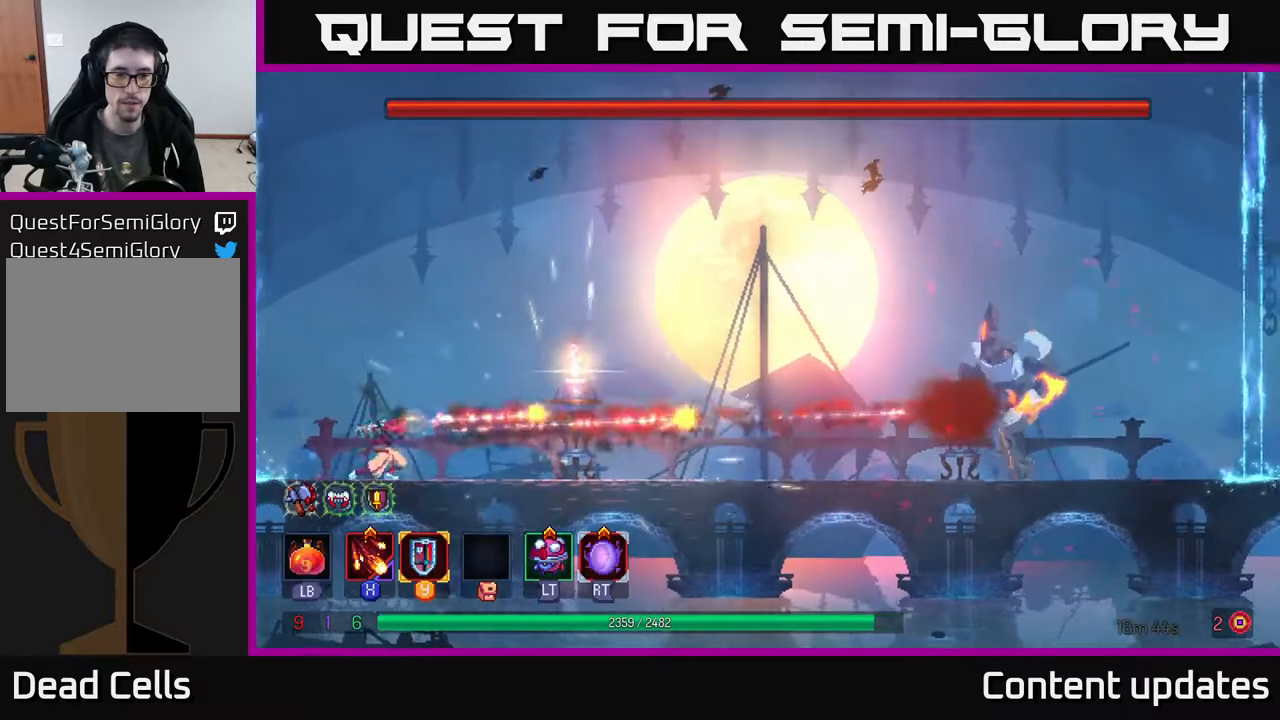
{"buttons": [], "left_stick": "center", "right_stick": "center", "events": [[33, "L2", "down"], [133, "L2", "up"], [200, "left_stick", "right"], [267, "X", "down"], [383, "X", "up"], [383, "left_stick", "center"]]}
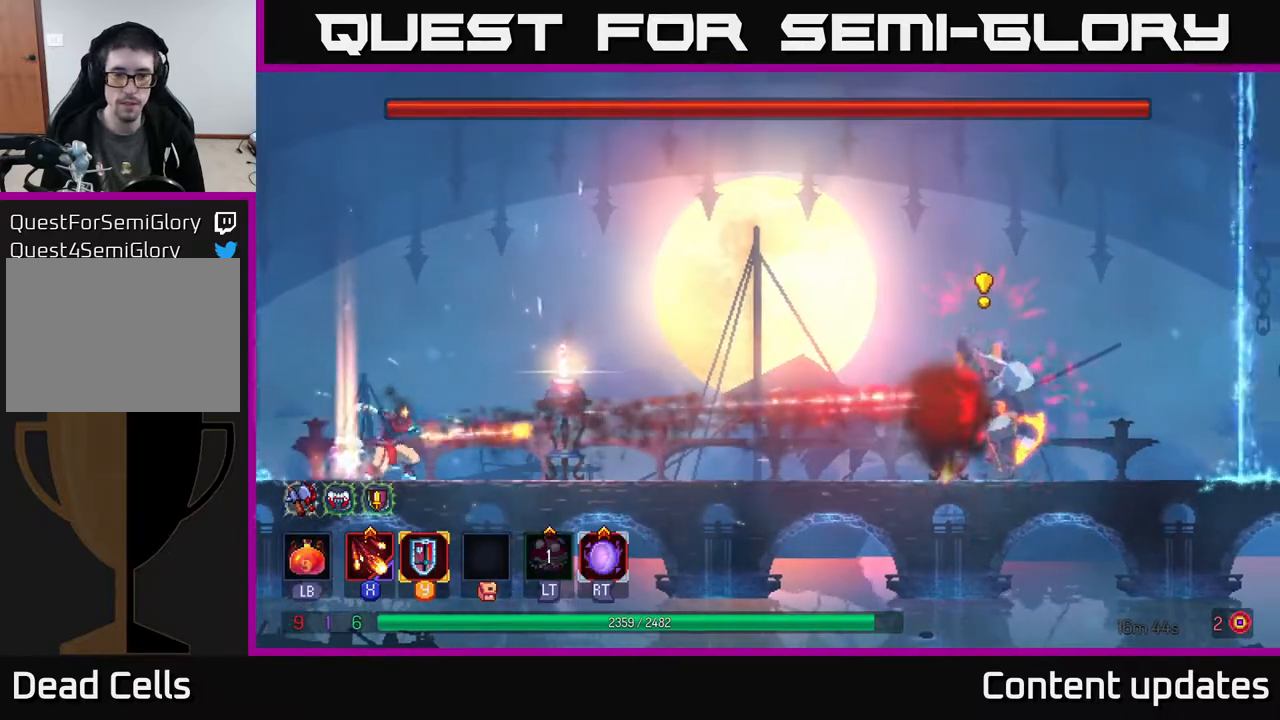
{"buttons": ["X"], "left_stick": "center", "right_stick": "center", "events": [[17, "X", "down"], [183, "X", "up"], [367, "X", "down"]]}
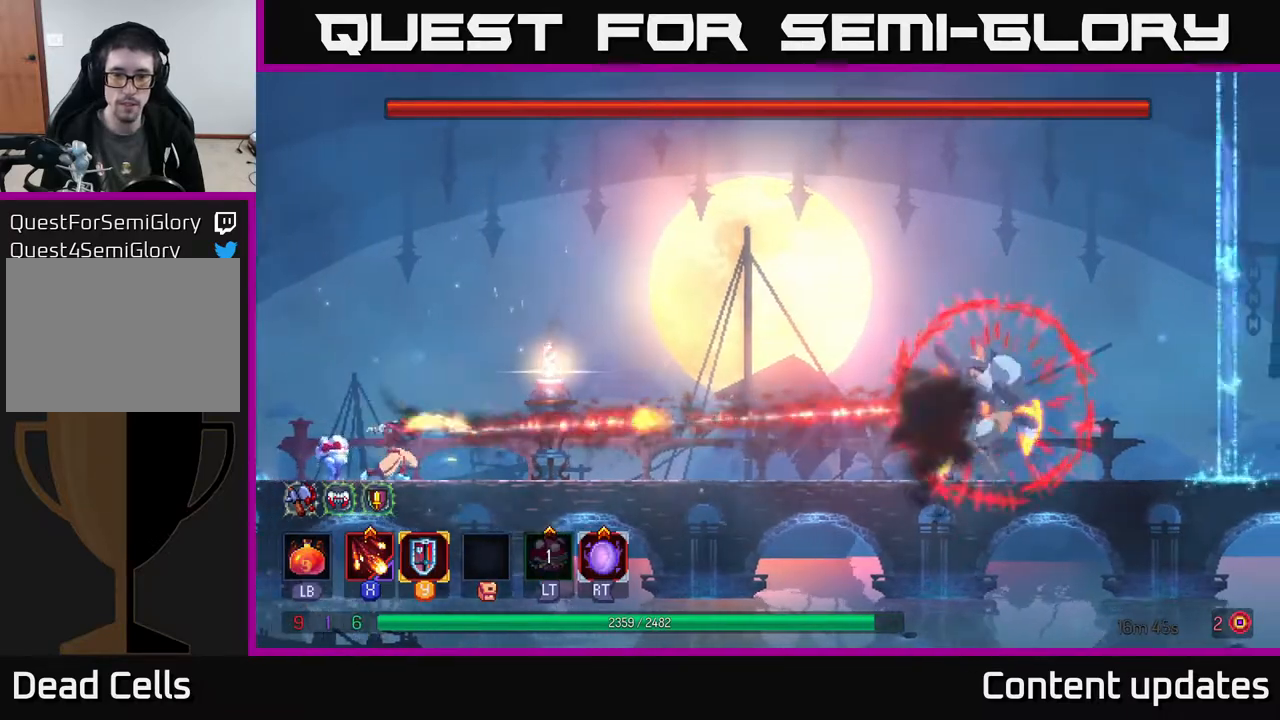
{"buttons": ["X"], "left_stick": "right", "right_stick": "center", "events": [[17, "X", "up"], [433, "left_stick", "right"], [483, "X", "down"]]}
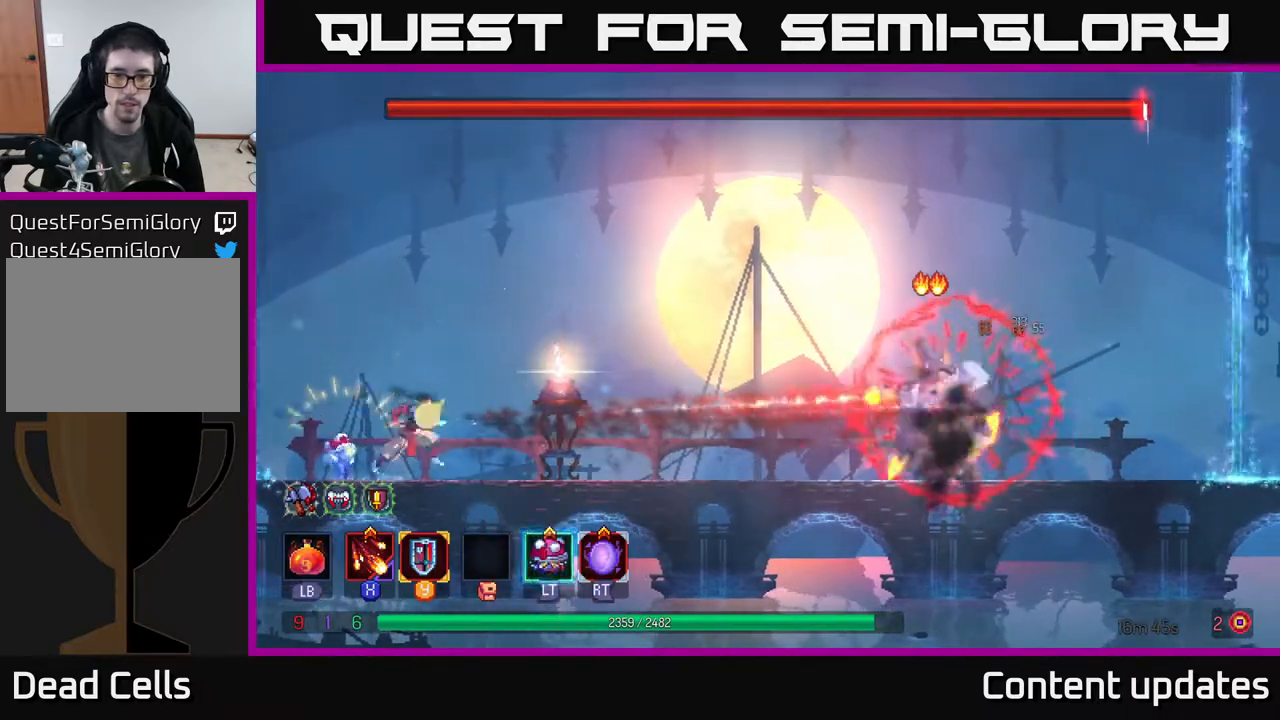
{"buttons": [], "left_stick": "center", "right_stick": "center", "events": [[83, "X", "up"], [183, "X", "down"], [250, "left_stick", "center"], [300, "X", "up"], [383, "X", "down"], [467, "X", "up"]]}
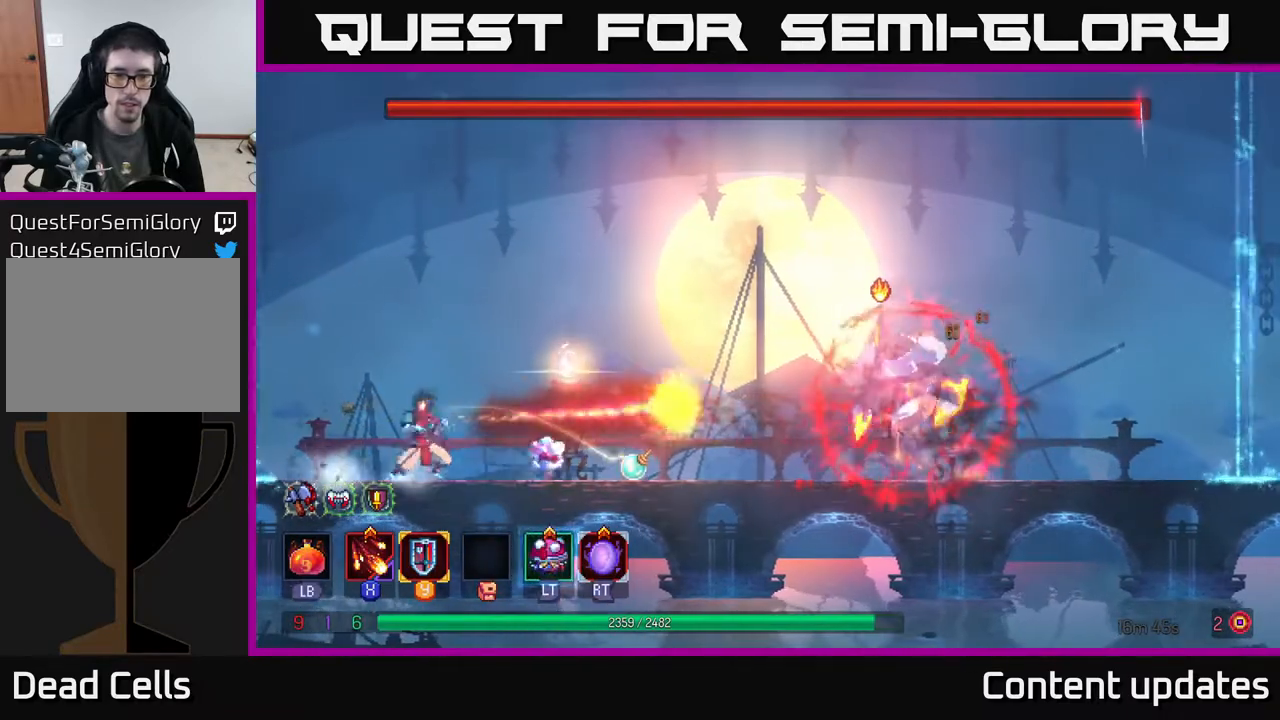
{"buttons": ["X"], "left_stick": "center", "right_stick": "center", "events": [[50, "X", "down"], [150, "X", "up"], [250, "X", "down"], [333, "X", "up"], [417, "X", "down"]]}
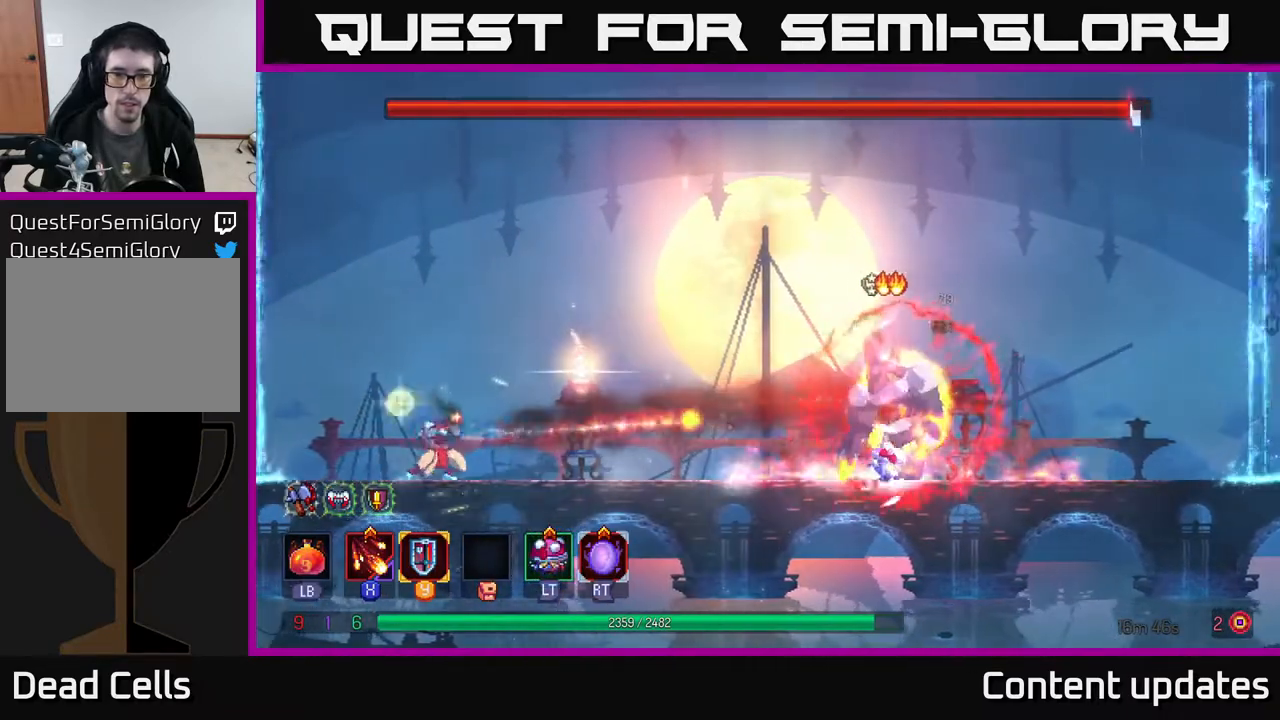
{"buttons": ["X"], "left_stick": "center", "right_stick": "center", "events": [[33, "X", "up"], [117, "X", "down"], [233, "X", "up"], [300, "X", "down"], [400, "X", "up"], [500, "X", "down"]]}
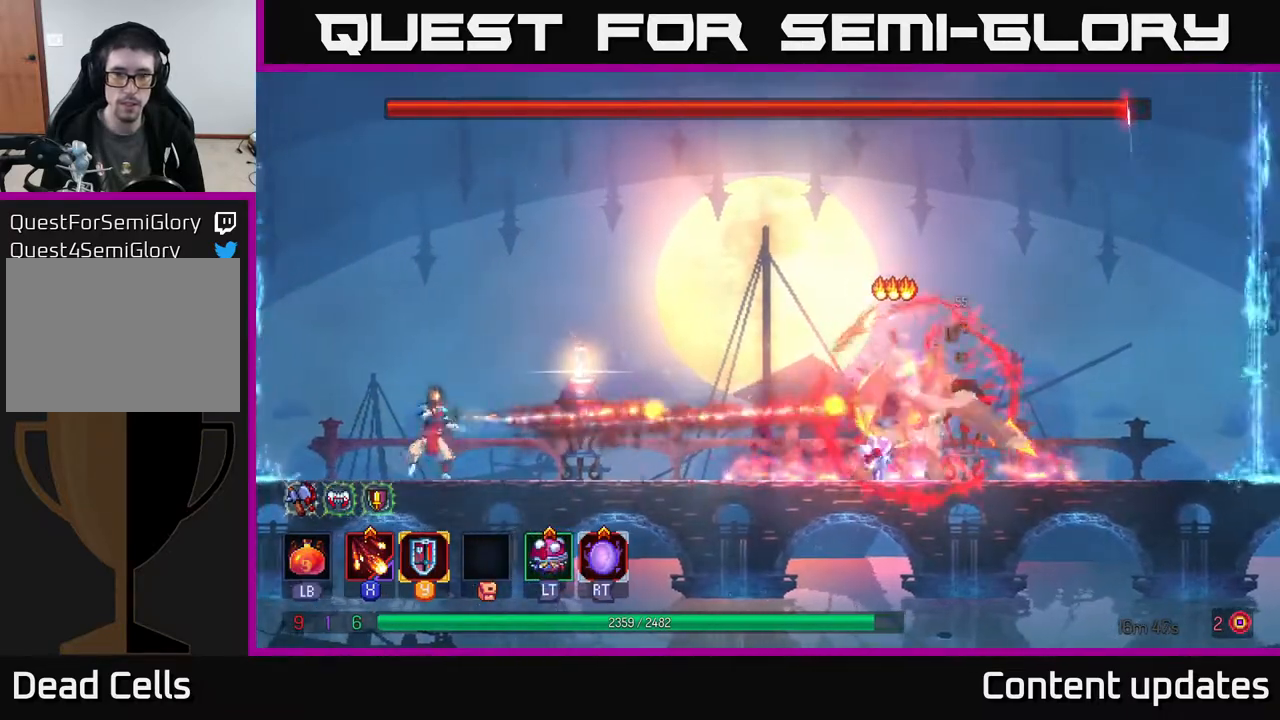
{"buttons": [], "left_stick": "center", "right_stick": "center", "events": [[100, "X", "up"], [167, "X", "down"], [300, "X", "up"]]}
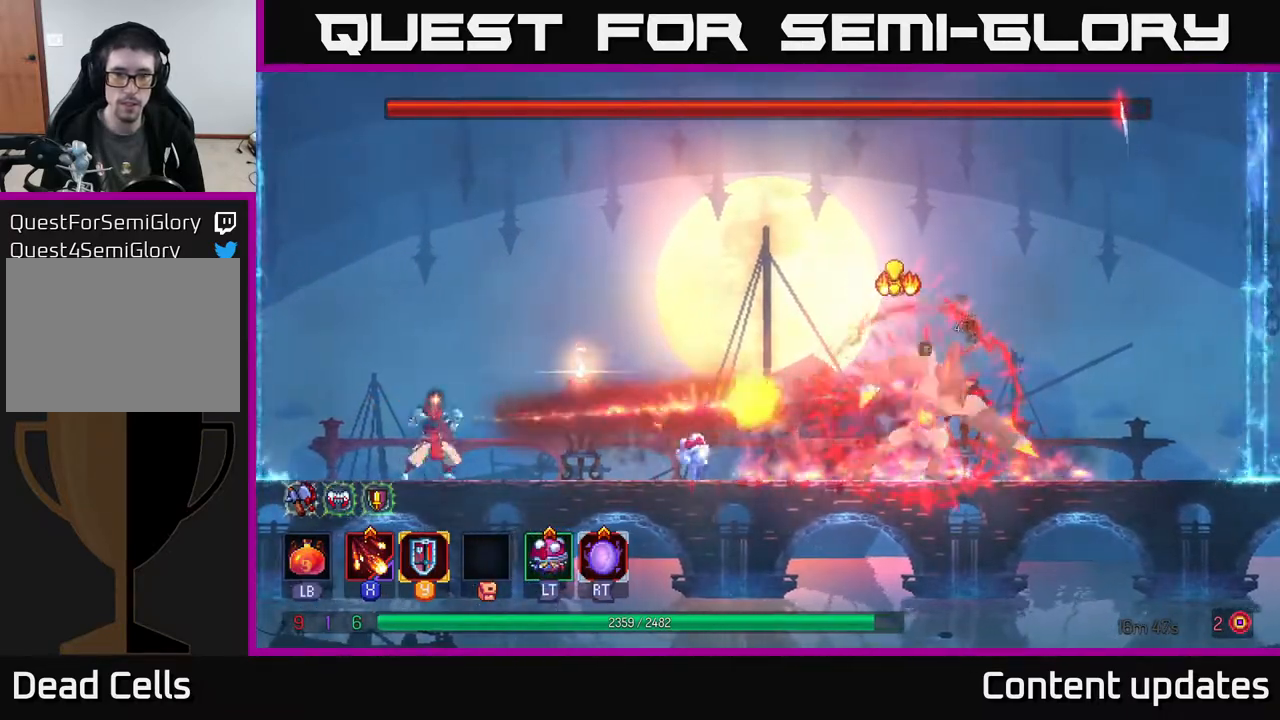
{"buttons": ["A"], "left_stick": "left", "right_stick": "center", "events": [[67, "left_stick", "left"], [433, "A", "down"]]}
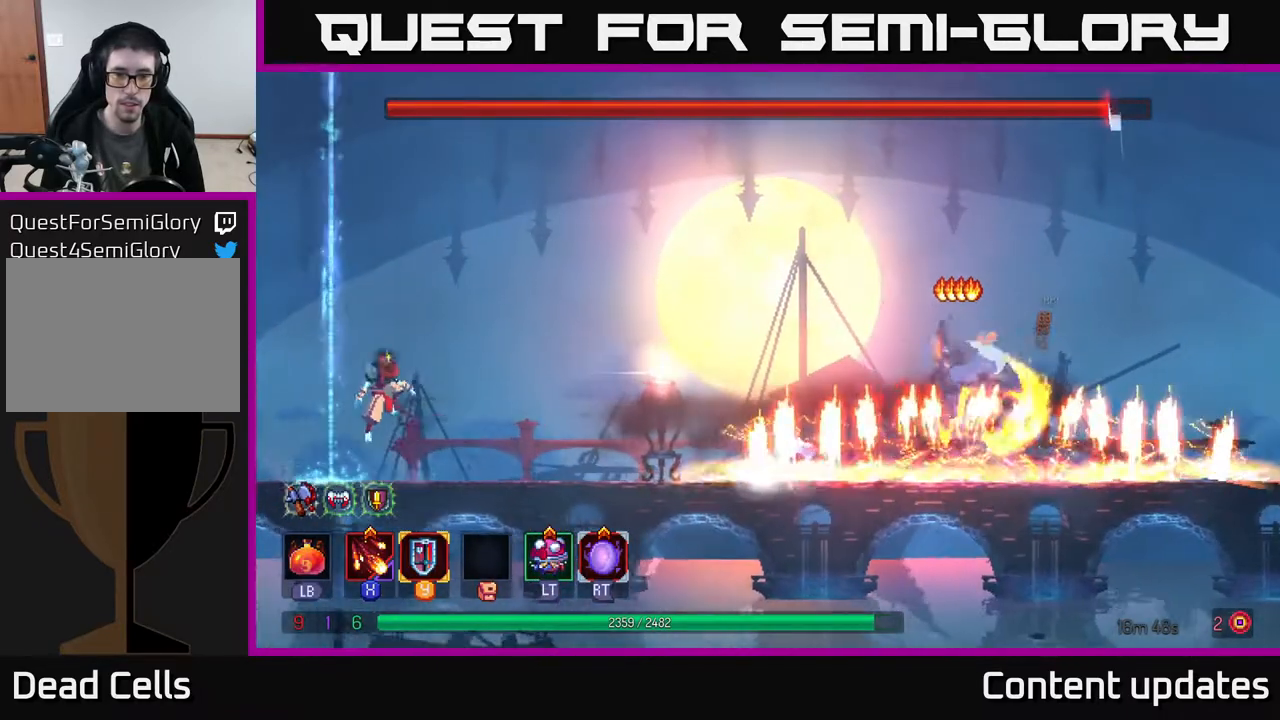
{"buttons": [], "left_stick": "right", "right_stick": "center", "events": [[17, "left_stick", "right"], [133, "A", "up"], [300, "A", "down"], [383, "A", "up"]]}
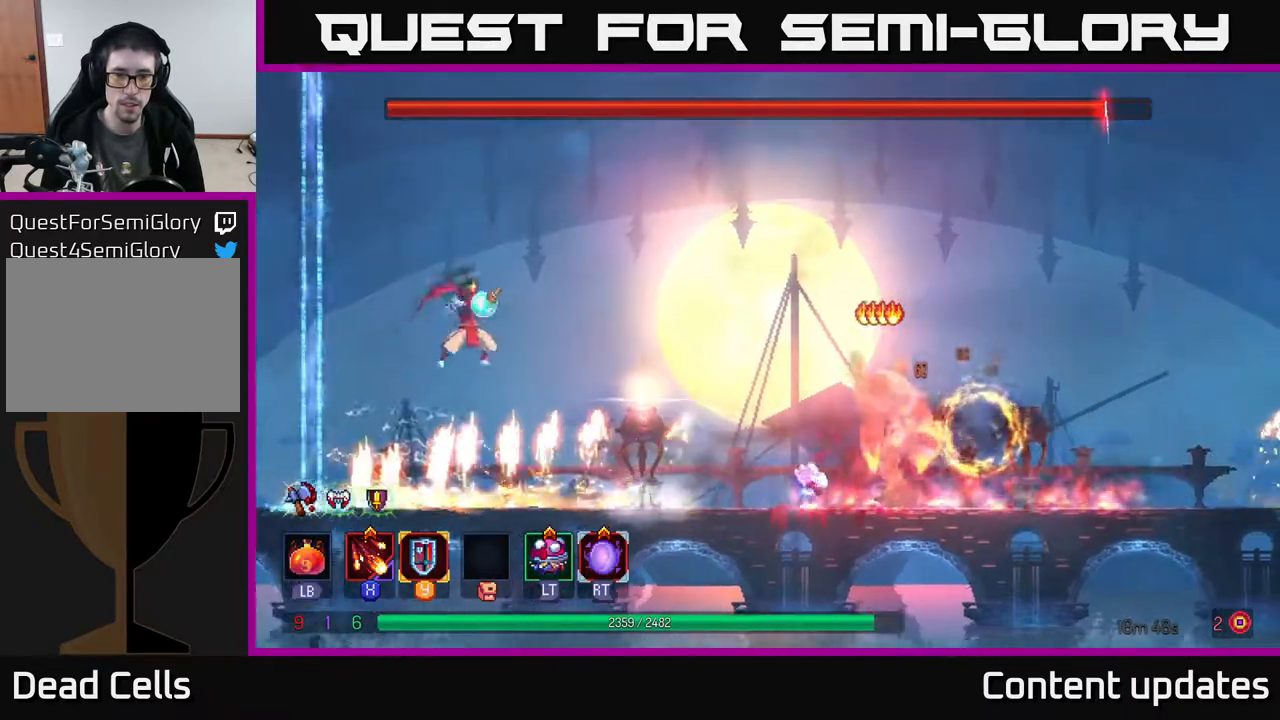
{"buttons": [], "left_stick": "center", "right_stick": "center", "events": [[17, "X", "down"], [150, "X", "up"], [250, "X", "down"], [267, "left_stick", "center"], [333, "X", "up"]]}
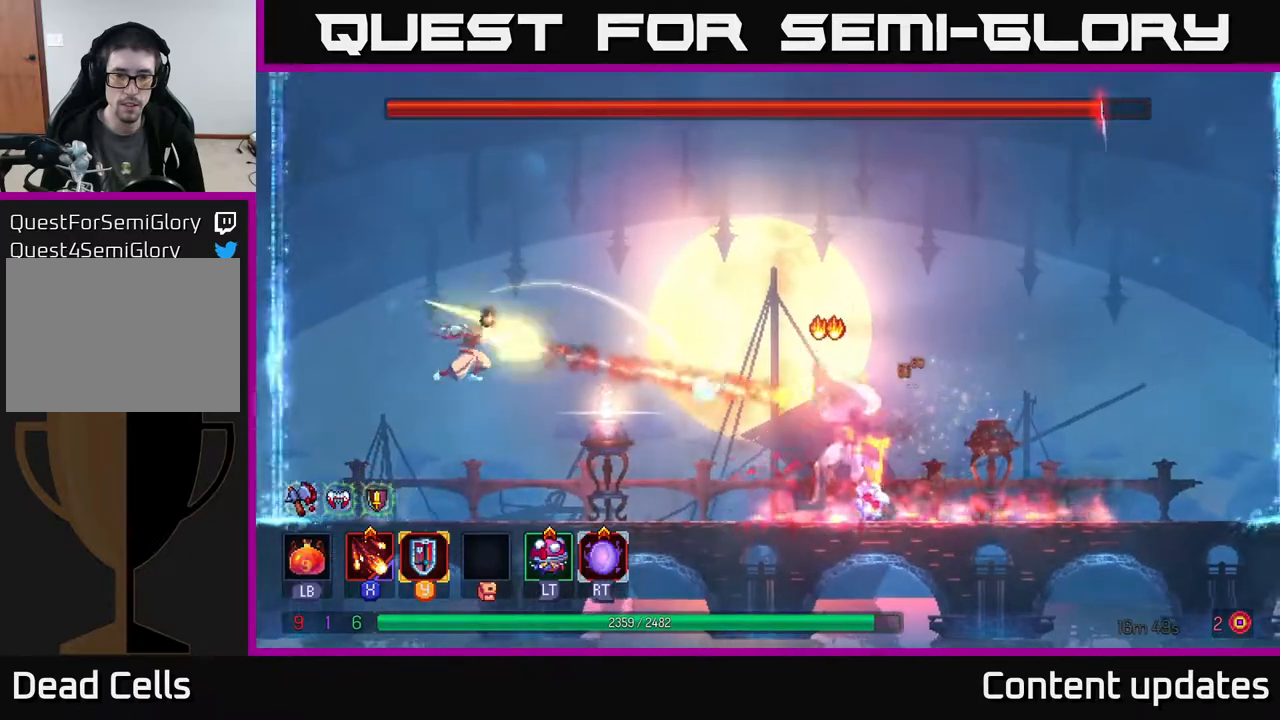
{"buttons": [], "left_stick": "center", "right_stick": "center", "events": [[33, "X", "down"], [133, "X", "up"], [300, "X", "down"], [417, "X", "up"]]}
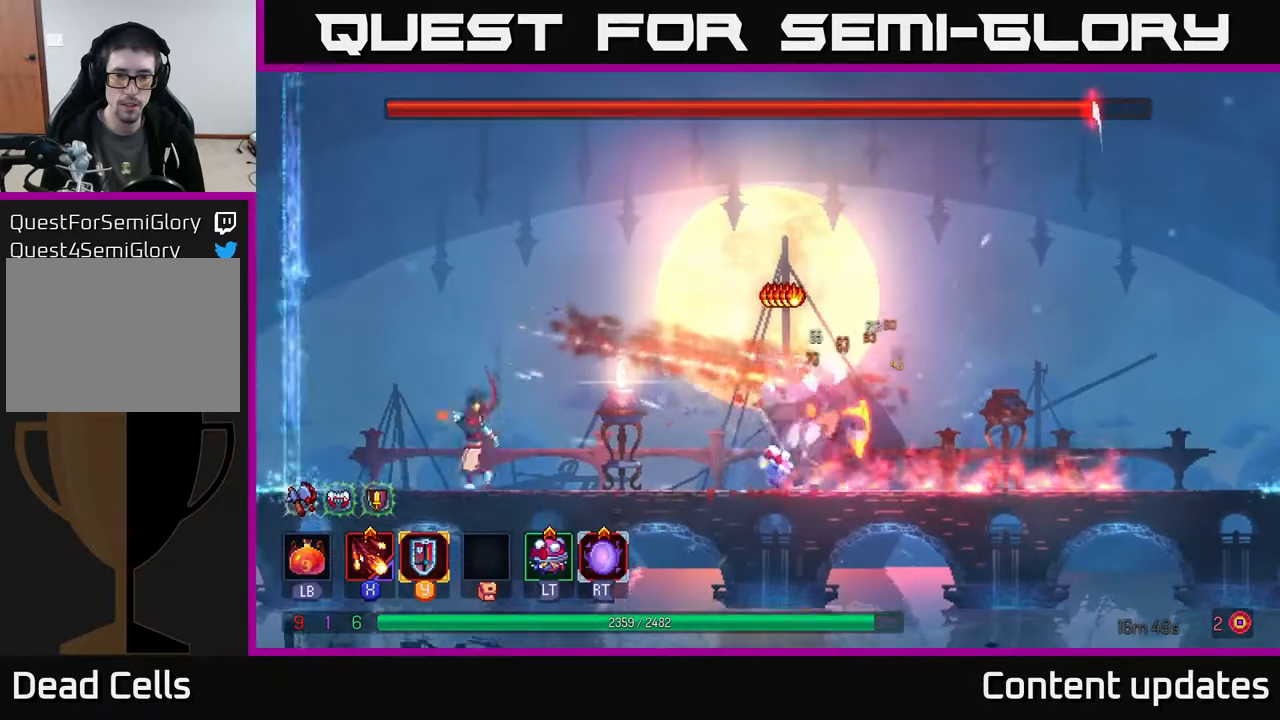
{"buttons": [], "left_stick": "center", "right_stick": "center", "events": [[17, "X", "down"], [117, "X", "up"], [300, "X", "down"], [383, "X", "up"]]}